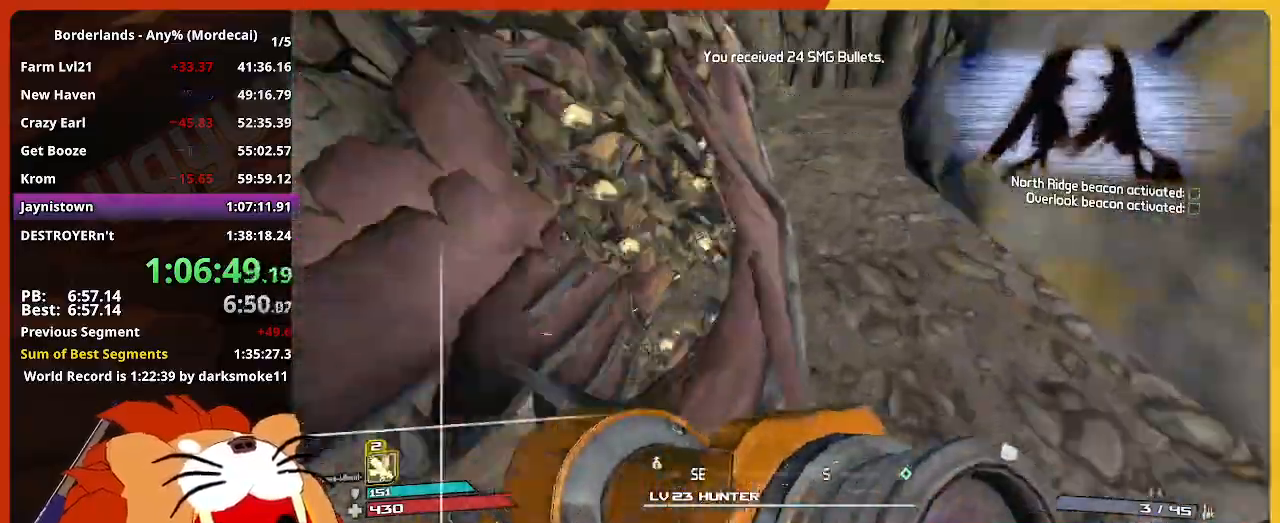
Gameplay with keyboard and mouse; each line is a JSON object with the keys and mouse buttons held at the frame after it. "events" lists presses ("down") and releases ("up") of "1", "2", "3", "4", "5", "a", "alt", "c", "caps_lock", "ctrl", "d", "down", "e", "escape", "f", "g", "left", "q", "r", "return", "right", "s", "shift", "space", "t", "tab", "up", "v", "w", "x", "z", "mouse_left" and "mouse_right" between this image and that frame as [ms after this image, input, new state], when the widget could be followed in between. "mouse_left", "mouse_right" = the "left", "right" buttons of the "mouse" list. No other keys are recorded. "mouse_move" is the direction in which the mouse moves at that frame (one of eight, or "still"), when it could be read. Not read: mouse_wheel.
{"keys": ["w"], "mouse": [], "mouse_move": "still", "events": []}
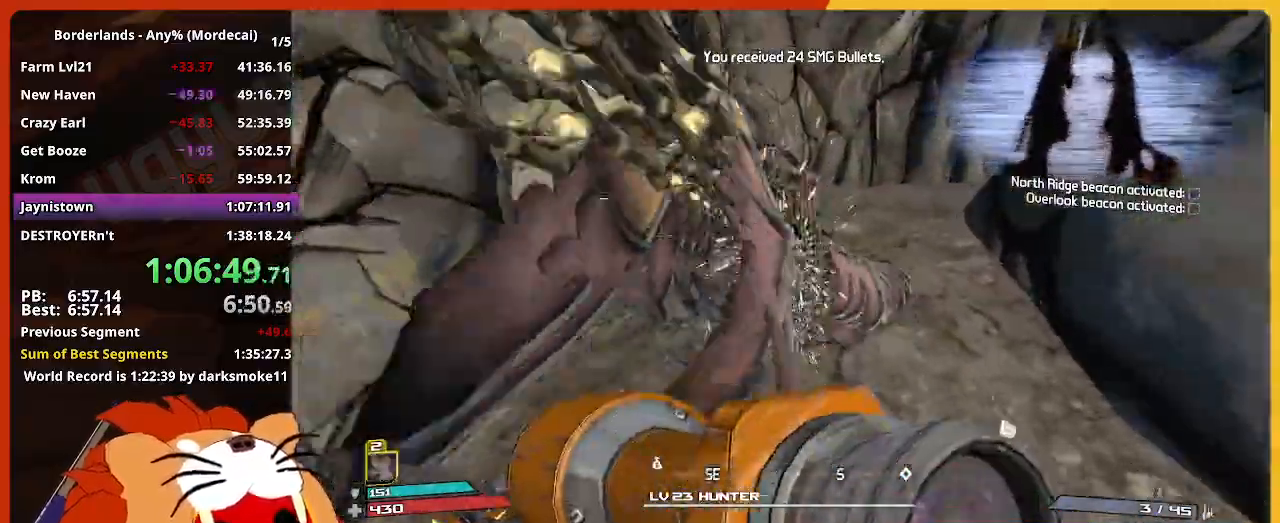
{"keys": ["w"], "mouse": [], "mouse_move": "still", "events": []}
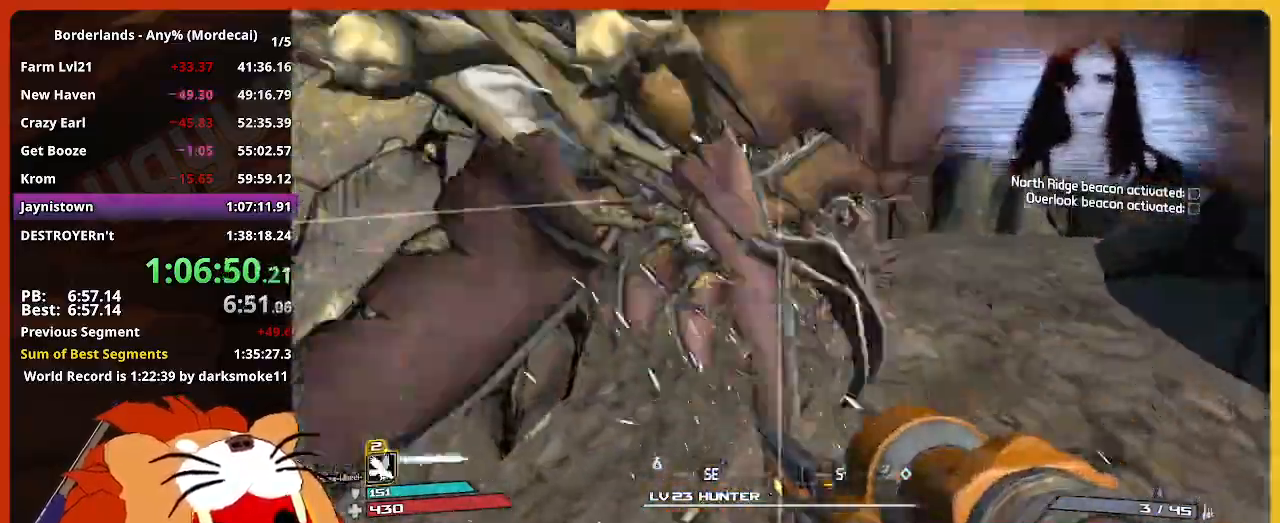
{"keys": ["w"], "mouse": [], "mouse_move": "still", "events": []}
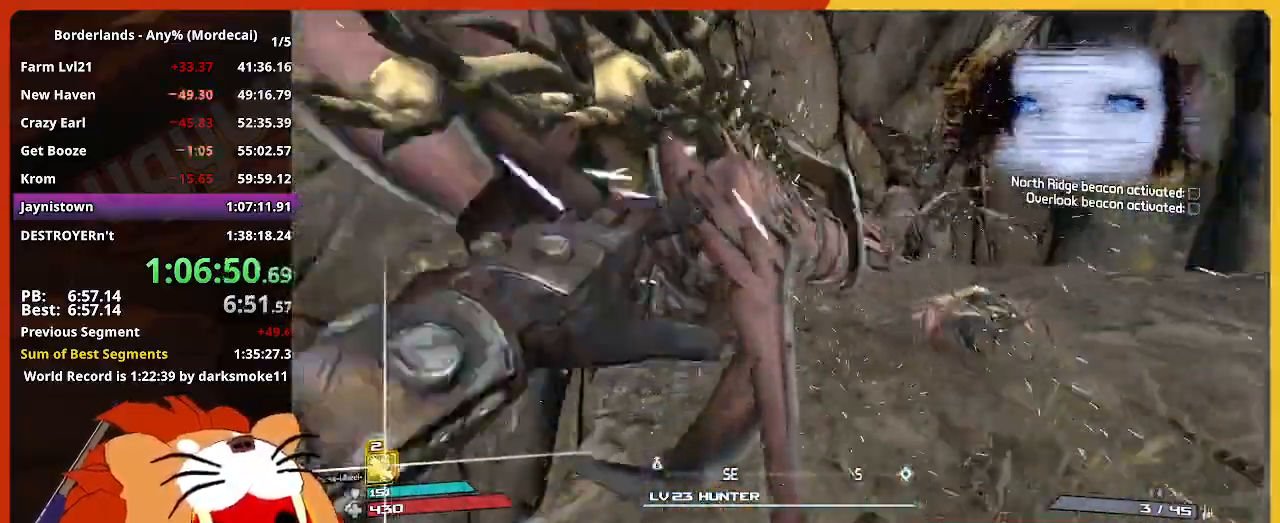
{"keys": ["w"], "mouse": [], "mouse_move": "still", "events": []}
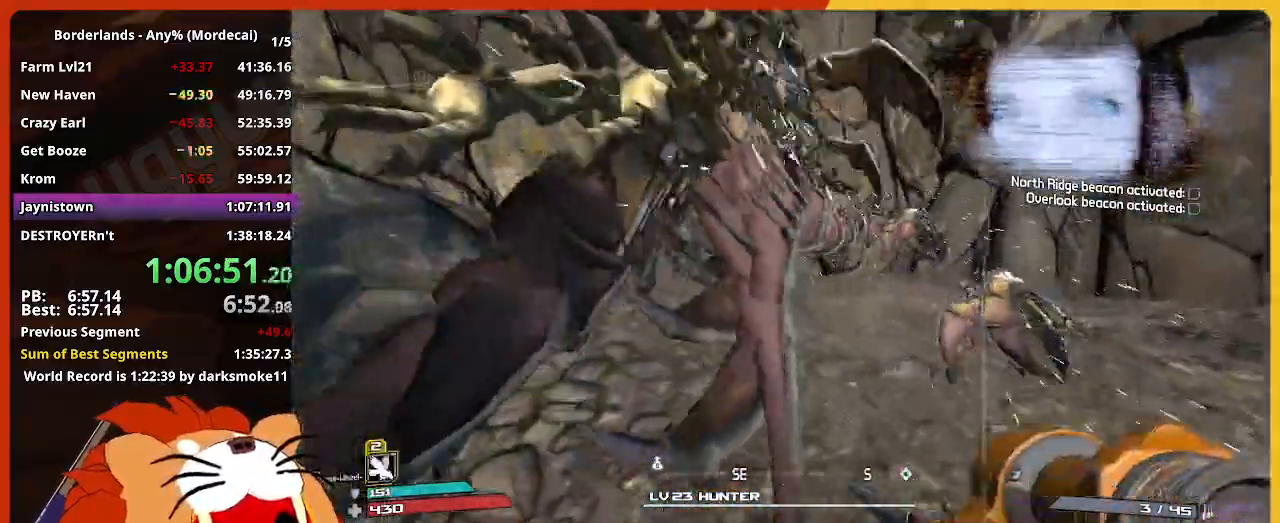
{"keys": ["w"], "mouse": [], "mouse_move": "still", "events": []}
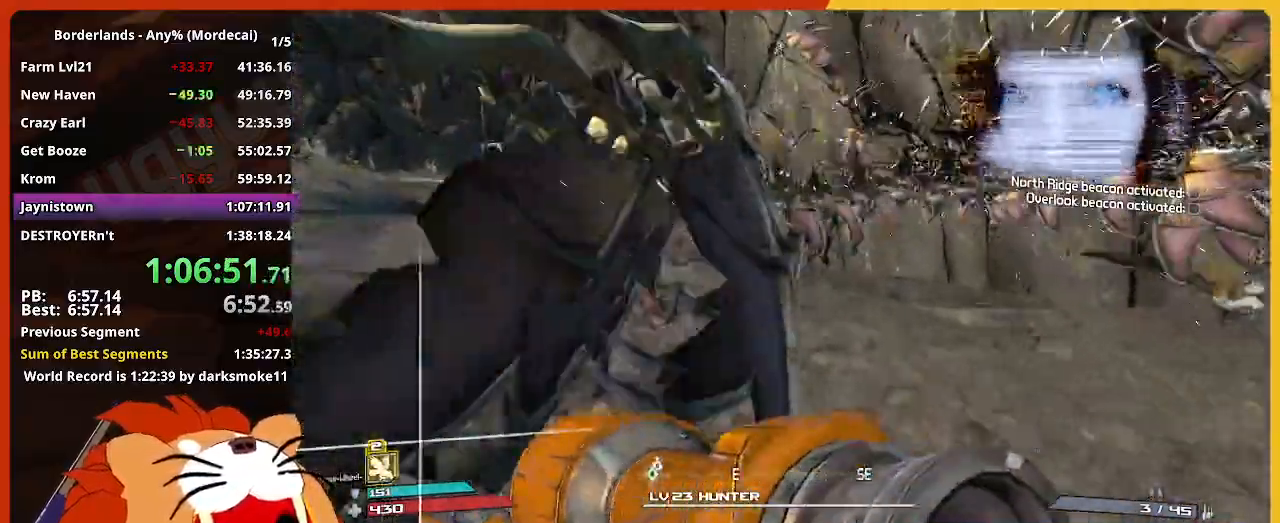
{"keys": ["w"], "mouse": [], "mouse_move": "left", "events": []}
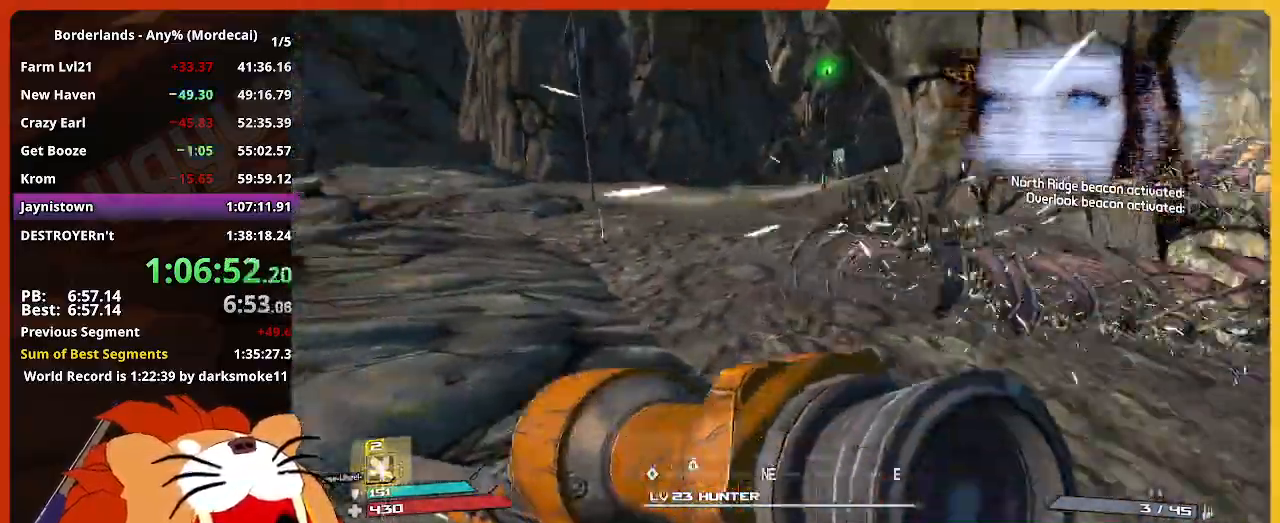
{"keys": ["w"], "mouse": [], "mouse_move": "still", "events": []}
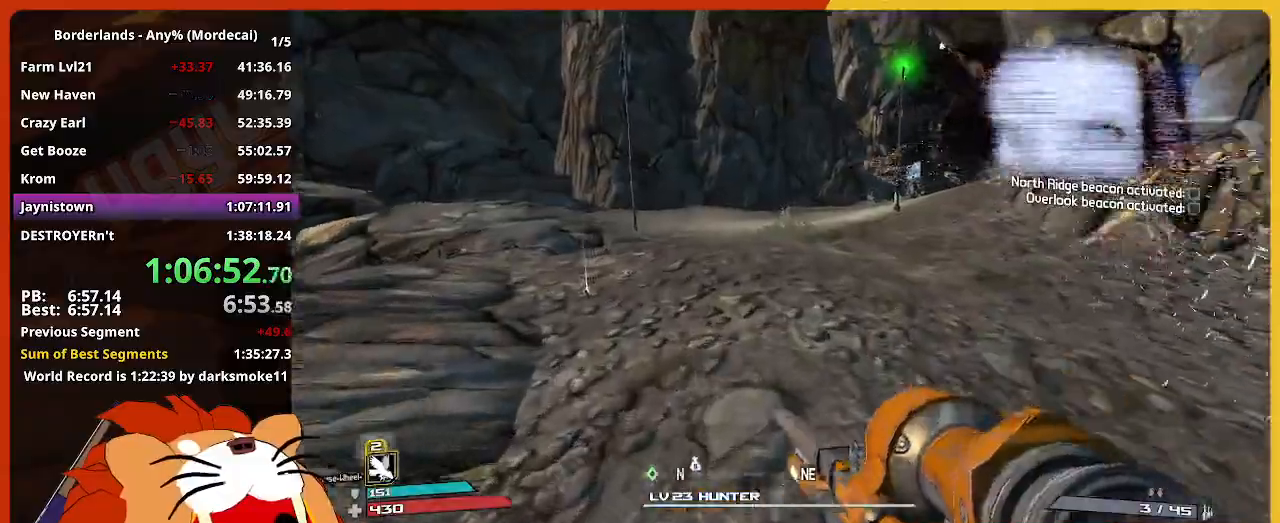
{"keys": ["w"], "mouse": [], "mouse_move": "still", "events": []}
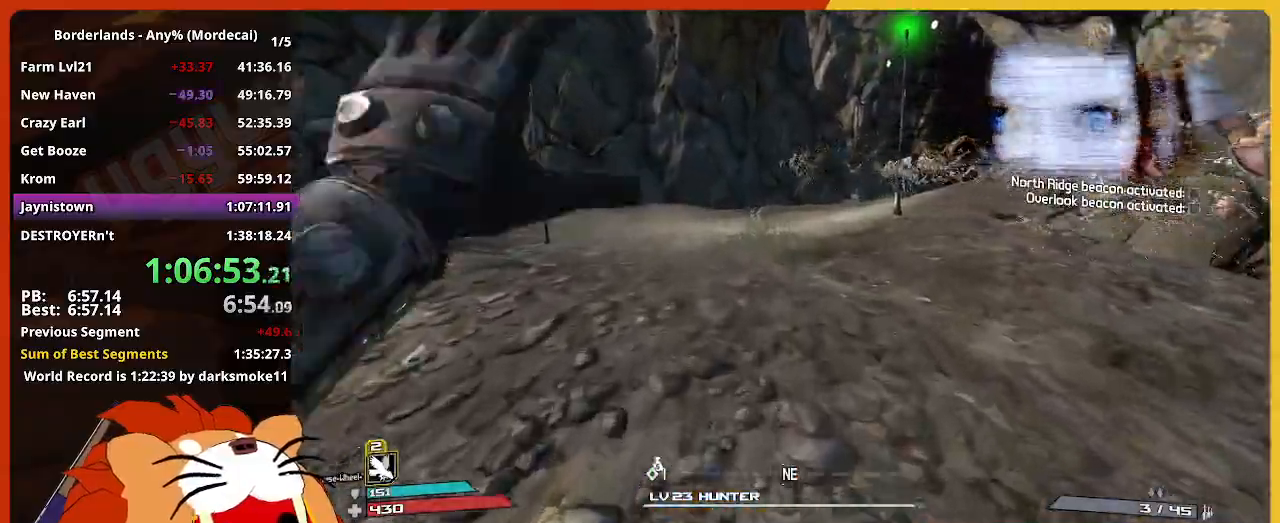
{"keys": ["w"], "mouse": [], "mouse_move": "still", "events": []}
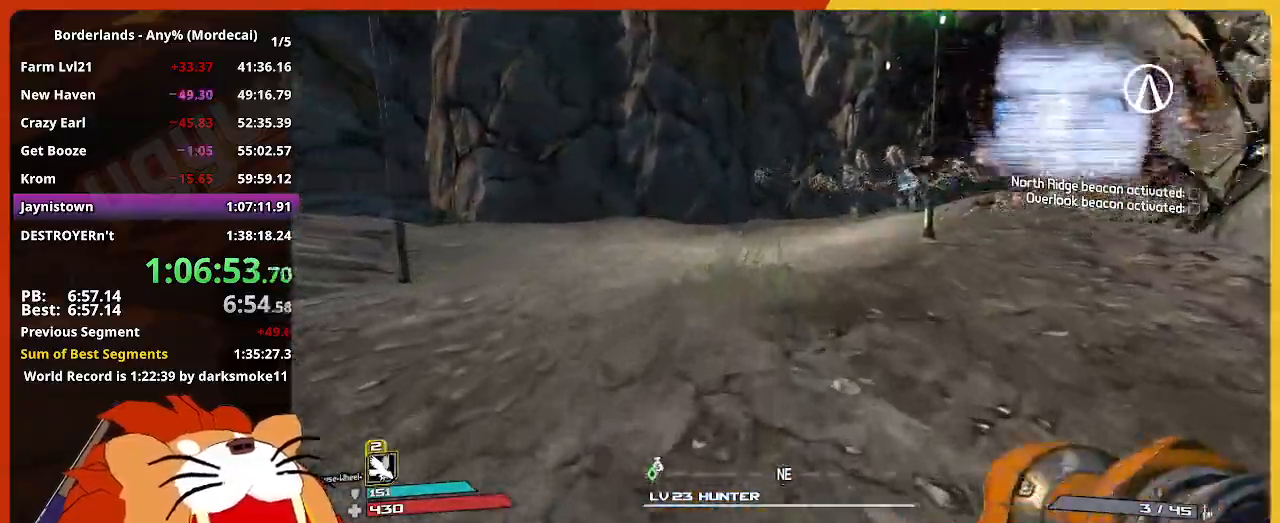
{"keys": ["w"], "mouse": [], "mouse_move": "still", "events": []}
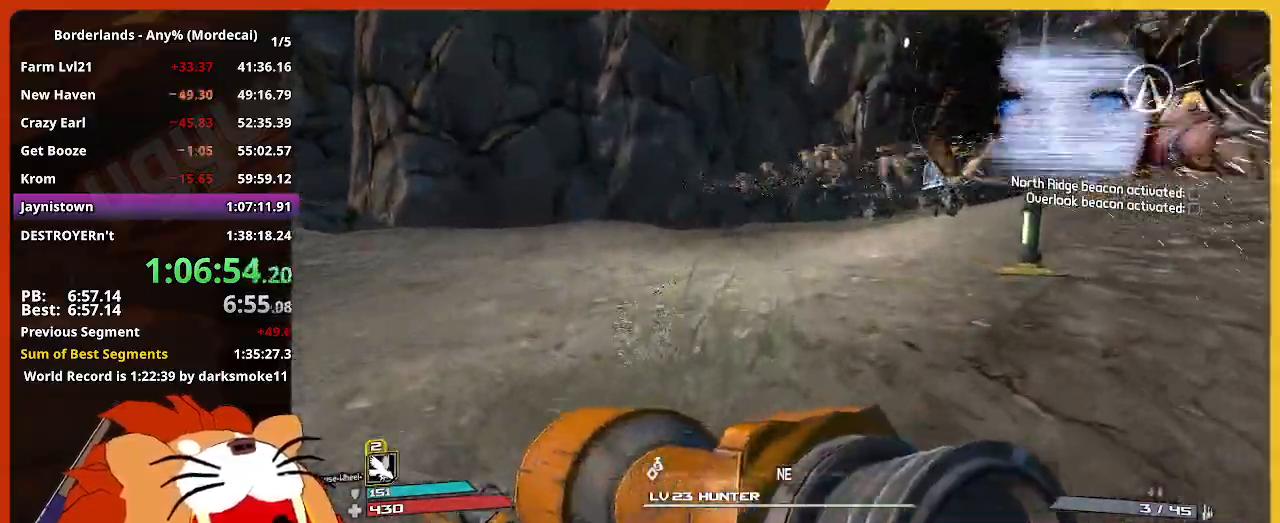
{"keys": ["w"], "mouse": [], "mouse_move": "still", "events": []}
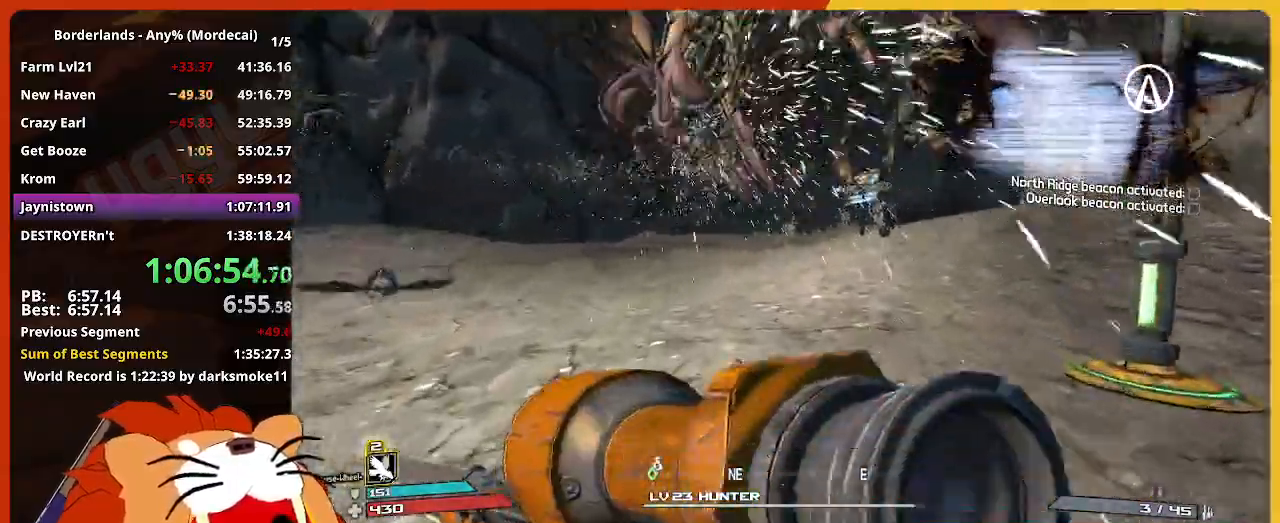
{"keys": ["space", "w"], "mouse": [], "mouse_move": "still", "events": [[483, "space", "down"]]}
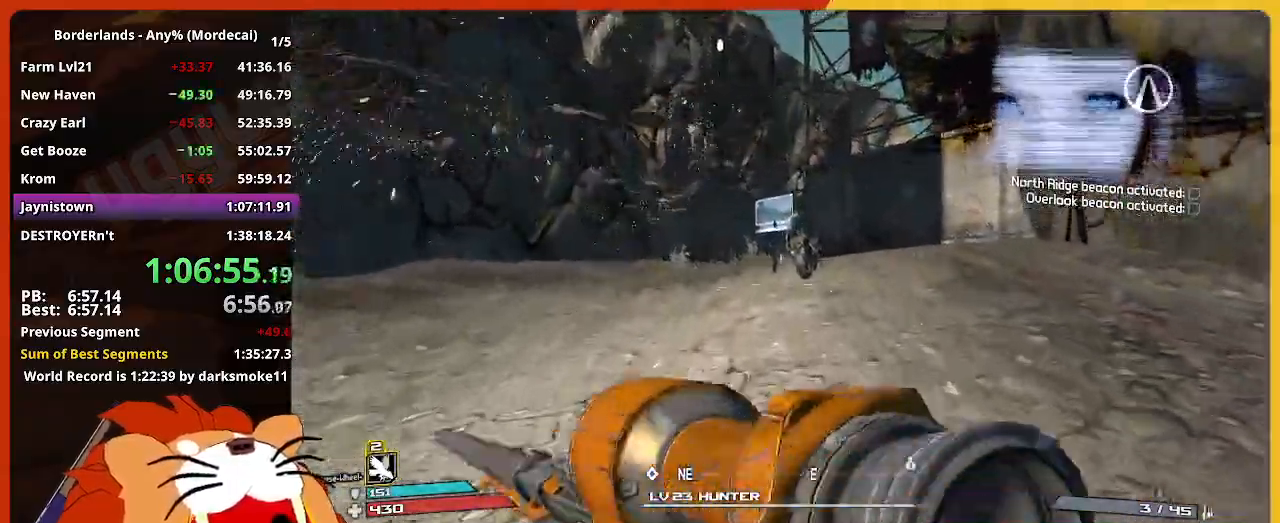
{"keys": ["w"], "mouse": [], "mouse_move": "still", "events": [[167, "space", "up"]]}
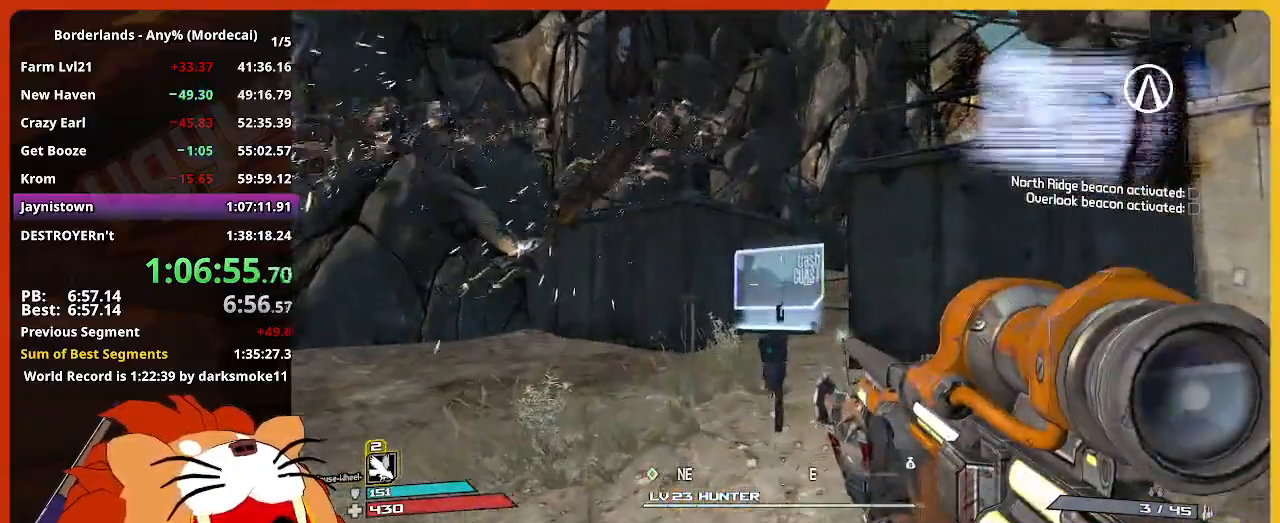
{"keys": ["w"], "mouse": [], "mouse_move": "still", "events": []}
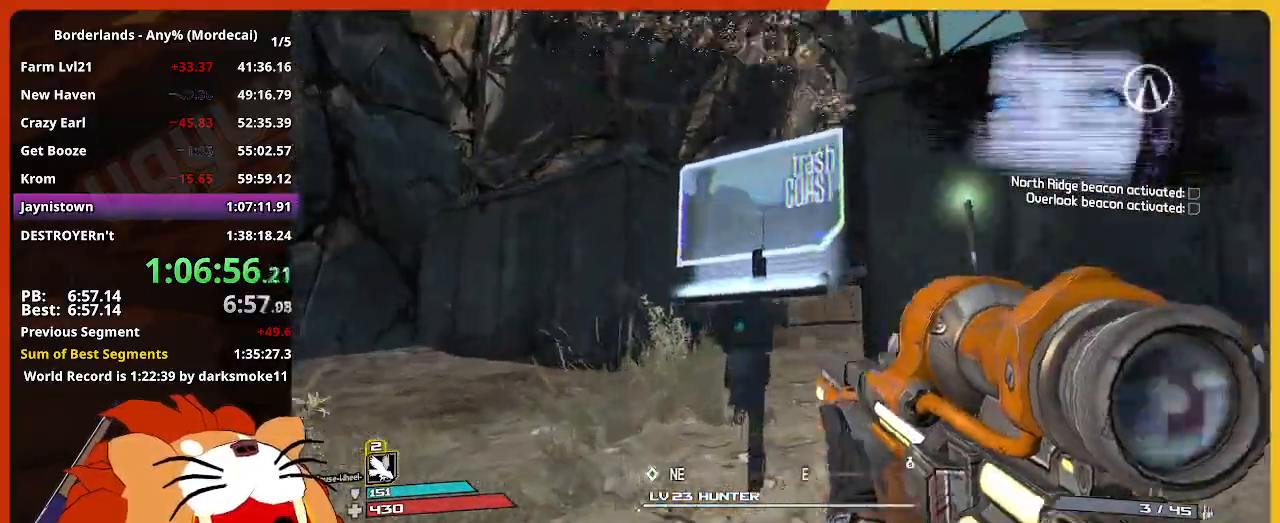
{"keys": [], "mouse": [], "mouse_move": "still", "events": [[333, "w", "up"]]}
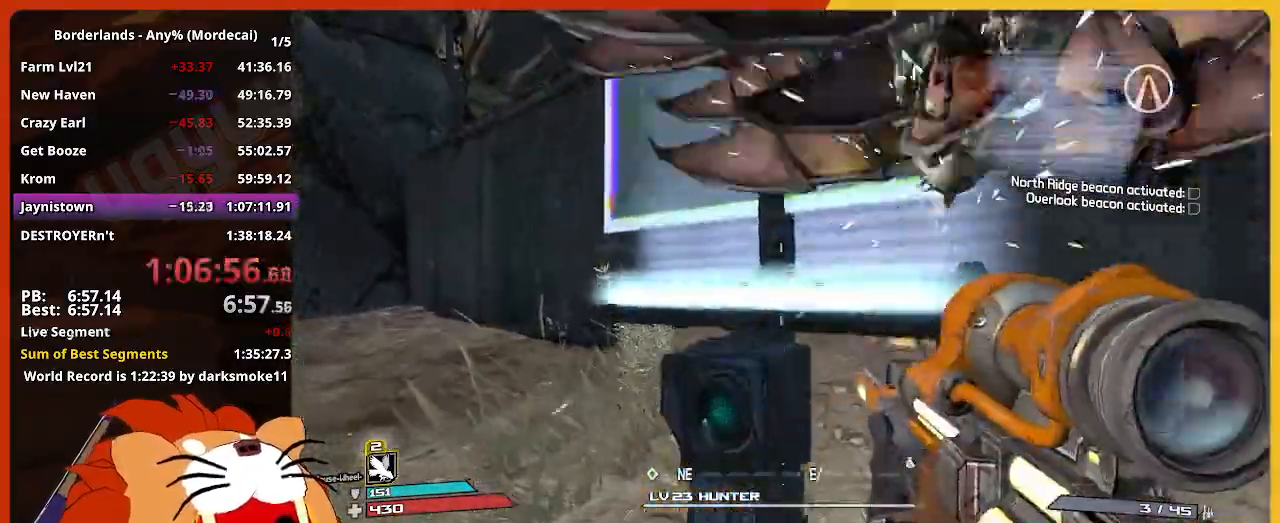
{"keys": [], "mouse": [], "mouse_move": "still", "events": [[17, "s", "down"], [117, "s", "up"], [250, "s", "down"], [400, "s", "up"], [450, "return", "down"], [500, "return", "up"]]}
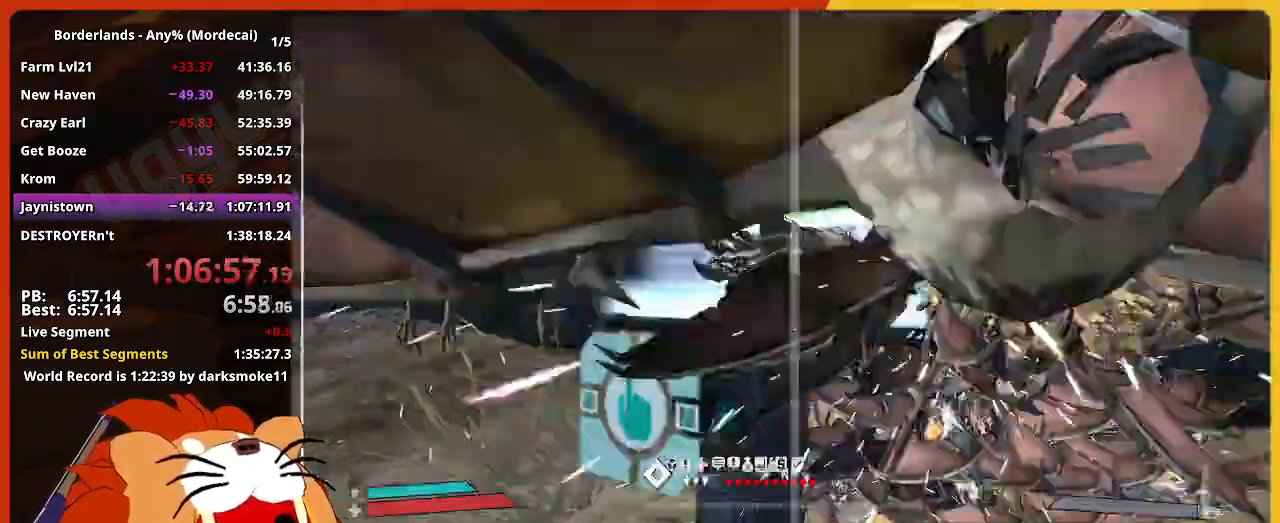
{"keys": ["e"], "mouse": [], "mouse_move": "still", "events": [[33, "return", "down"], [83, "return", "up"], [133, "return", "down"], [183, "e", "down"], [183, "return", "up"], [233, "e", "up"], [317, "e", "down"], [367, "e", "up"], [417, "e", "down"]]}
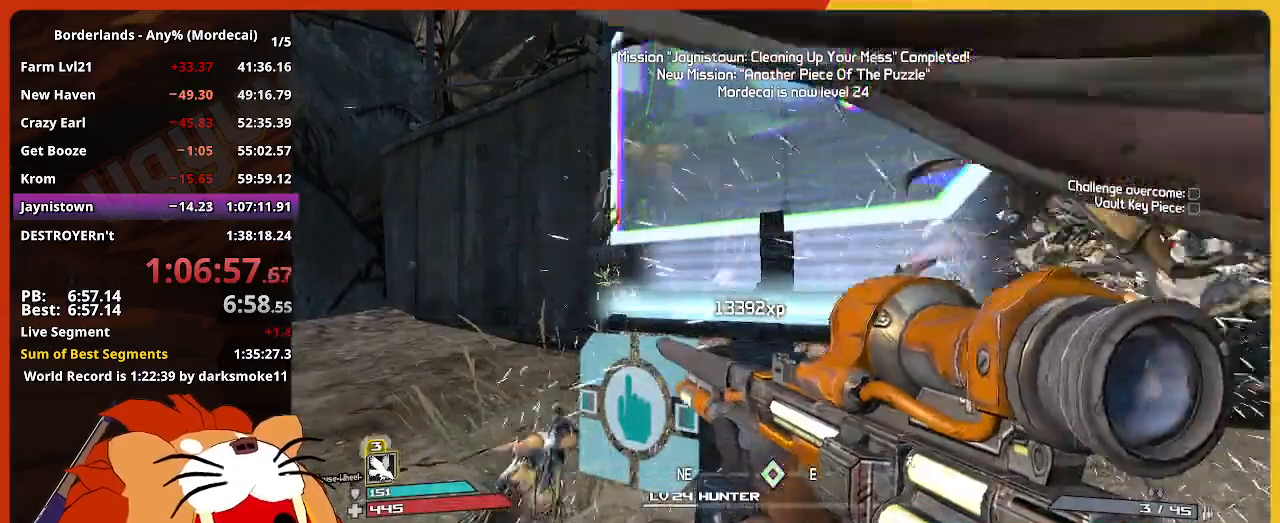
{"keys": [], "mouse": [], "mouse_move": "right", "events": [[17, "e", "up"], [150, "e", "down"], [283, "e", "up"], [333, "e", "down"], [433, "e", "up"]]}
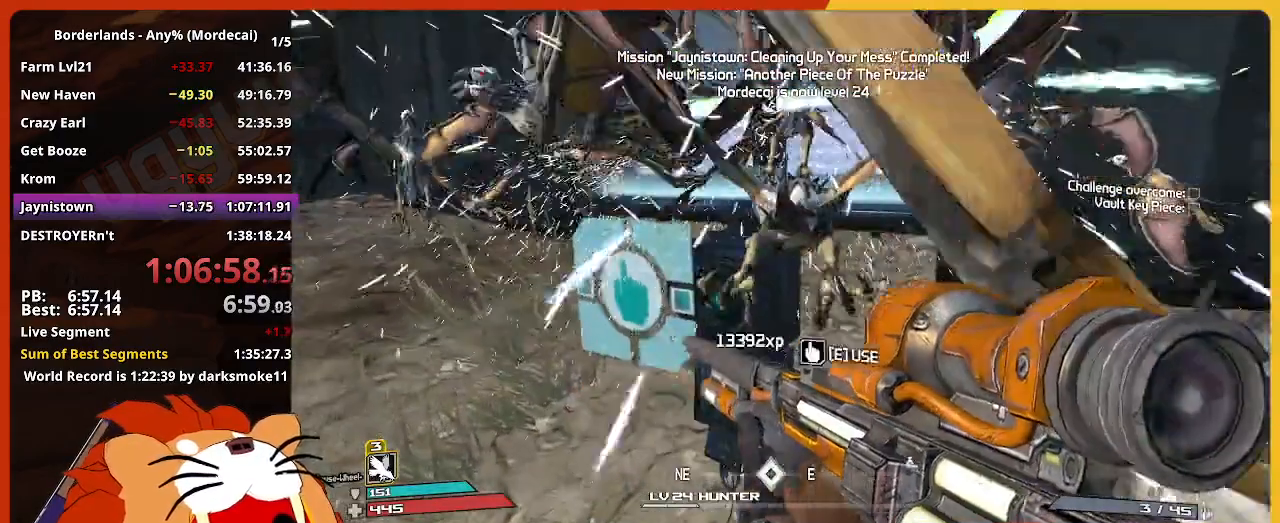
{"keys": [], "mouse": [], "mouse_move": "still", "events": [[17, "e", "down"], [117, "e", "up"], [217, "e", "down"], [267, "e", "up"]]}
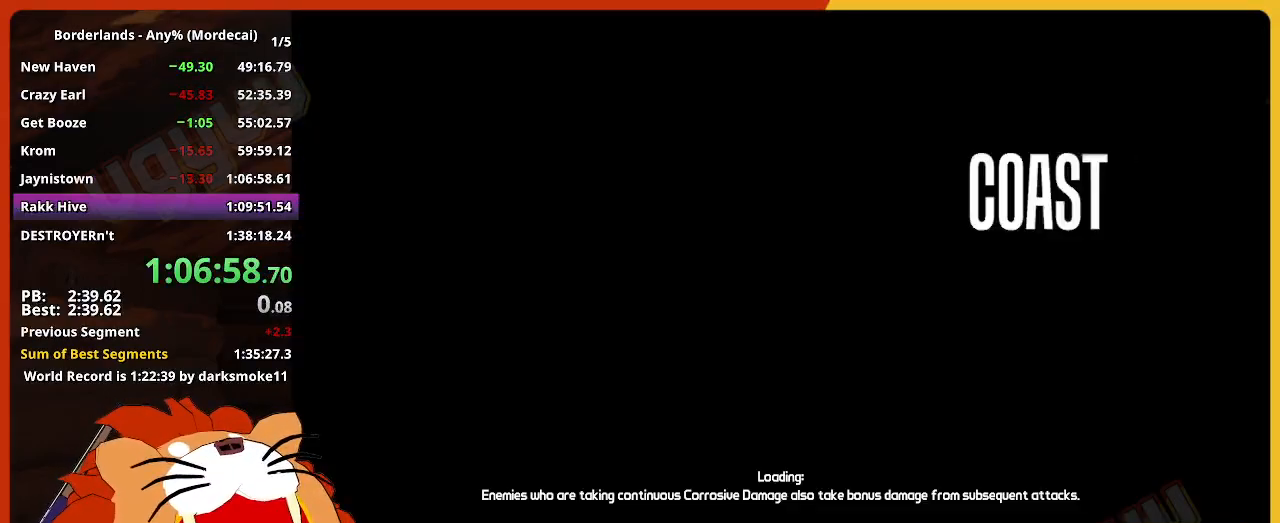
{"keys": [], "mouse": [], "mouse_move": "still", "events": []}
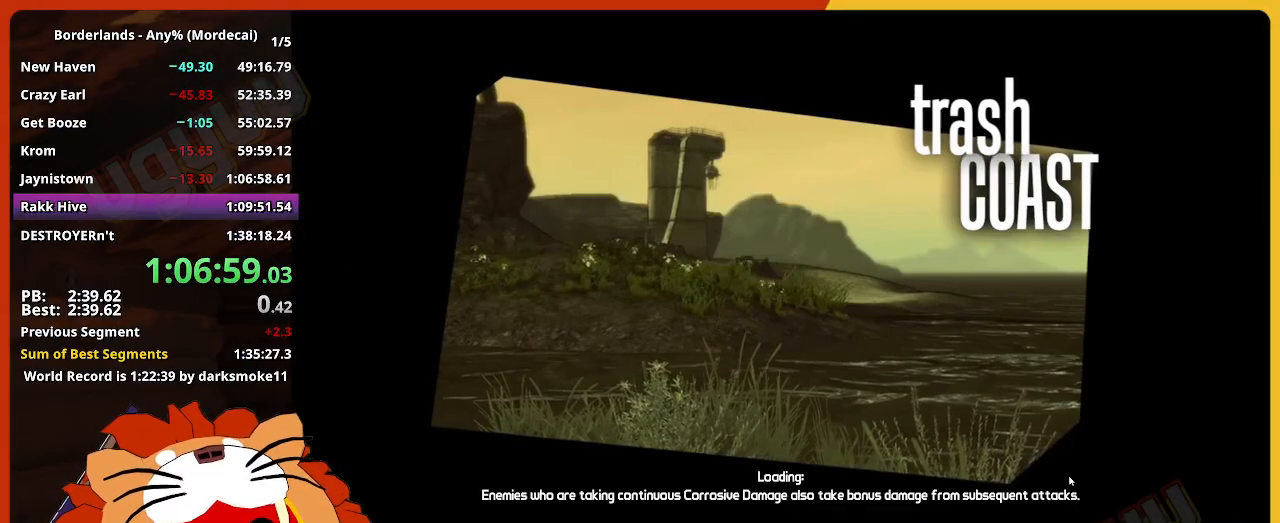
{"keys": [], "mouse": [], "mouse_move": "left", "events": []}
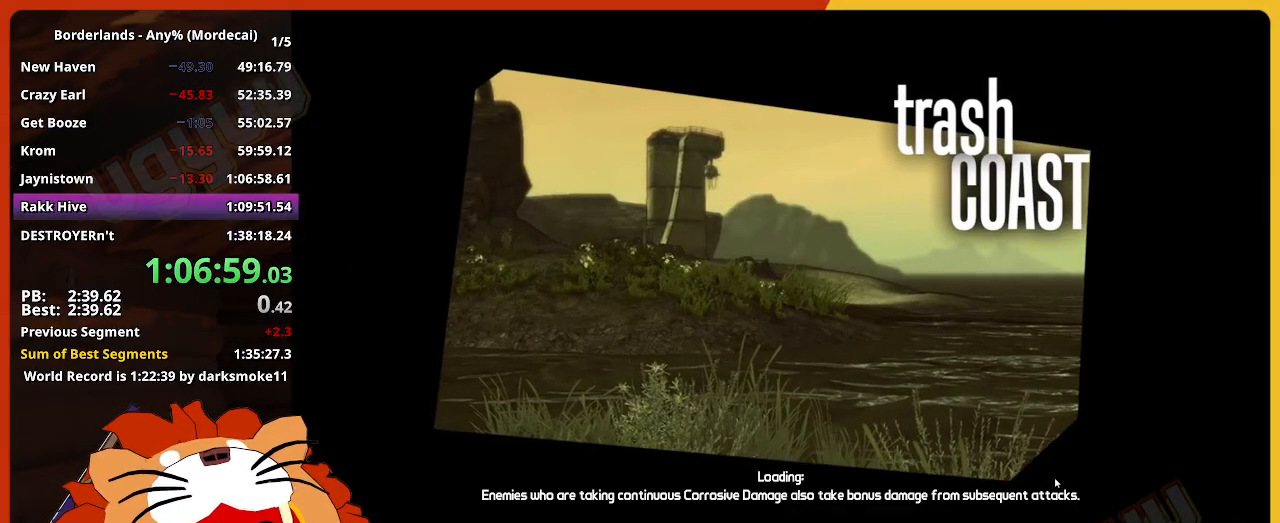
{"keys": [], "mouse": [], "mouse_move": "still", "events": []}
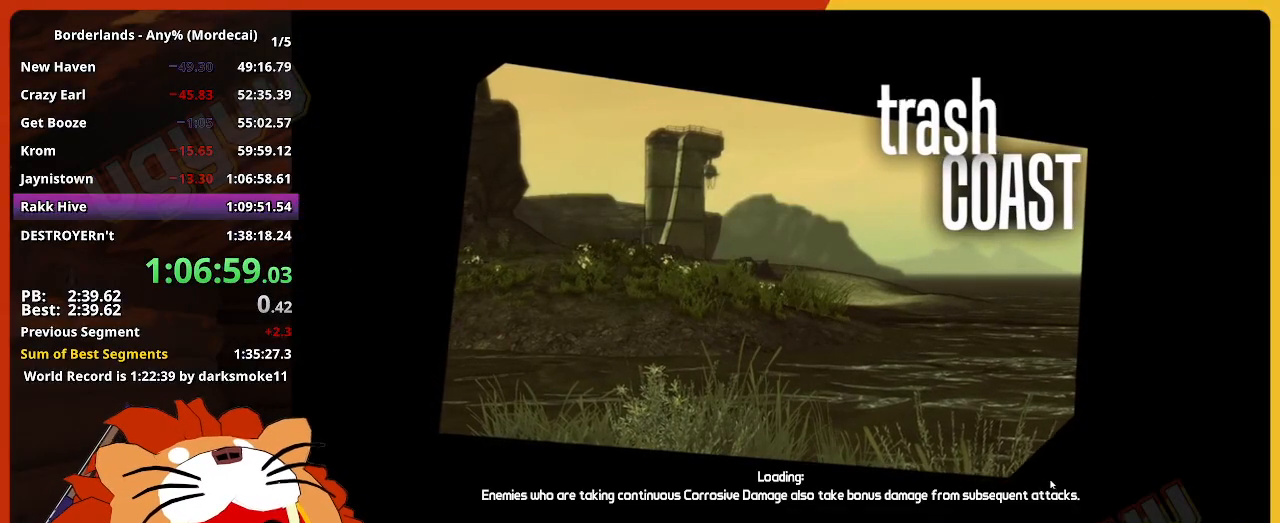
{"keys": [], "mouse": [], "mouse_move": "still", "events": []}
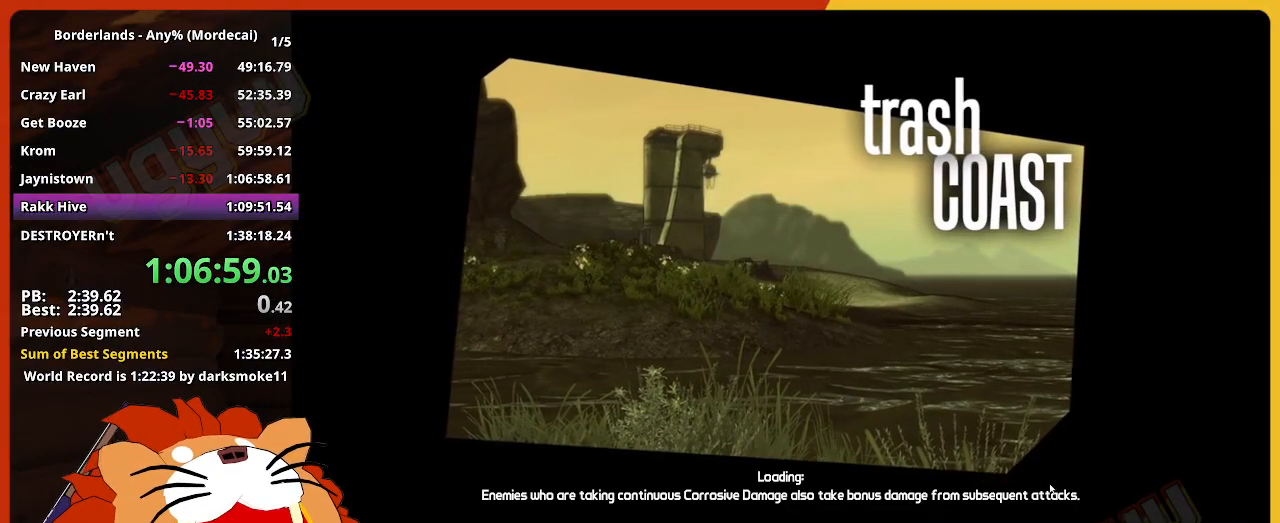
{"keys": [], "mouse": [], "mouse_move": "still", "events": []}
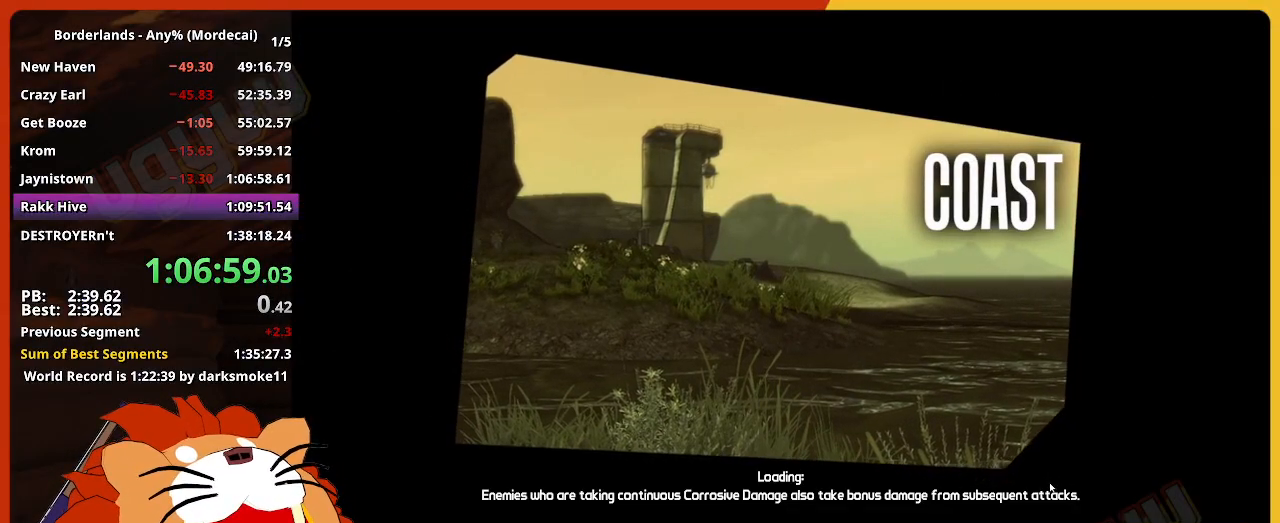
{"keys": [], "mouse": [], "mouse_move": "still", "events": []}
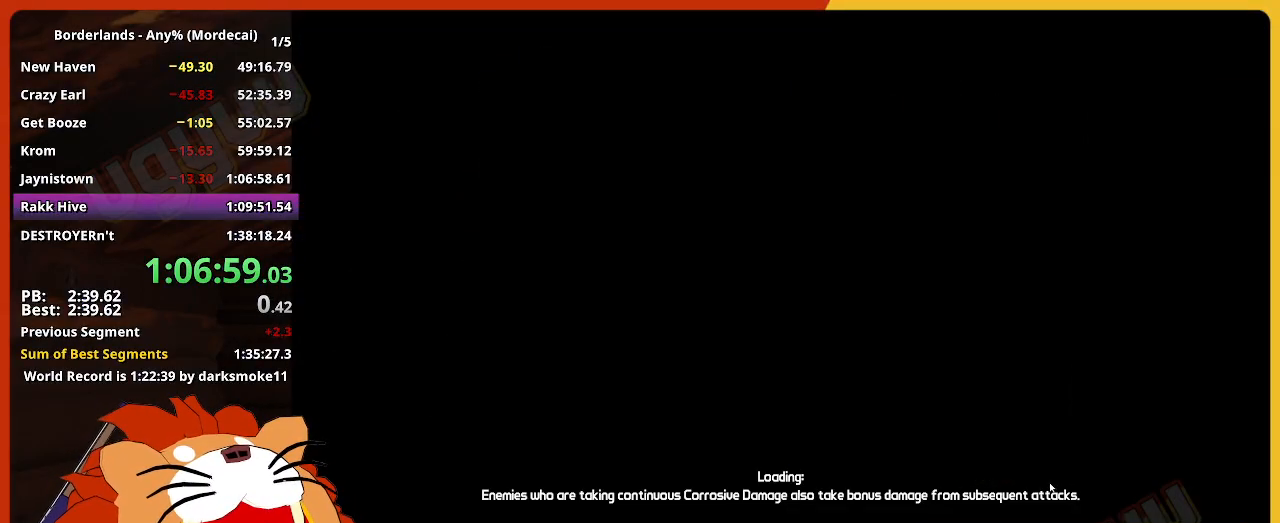
{"keys": [], "mouse": [], "mouse_move": "still", "events": []}
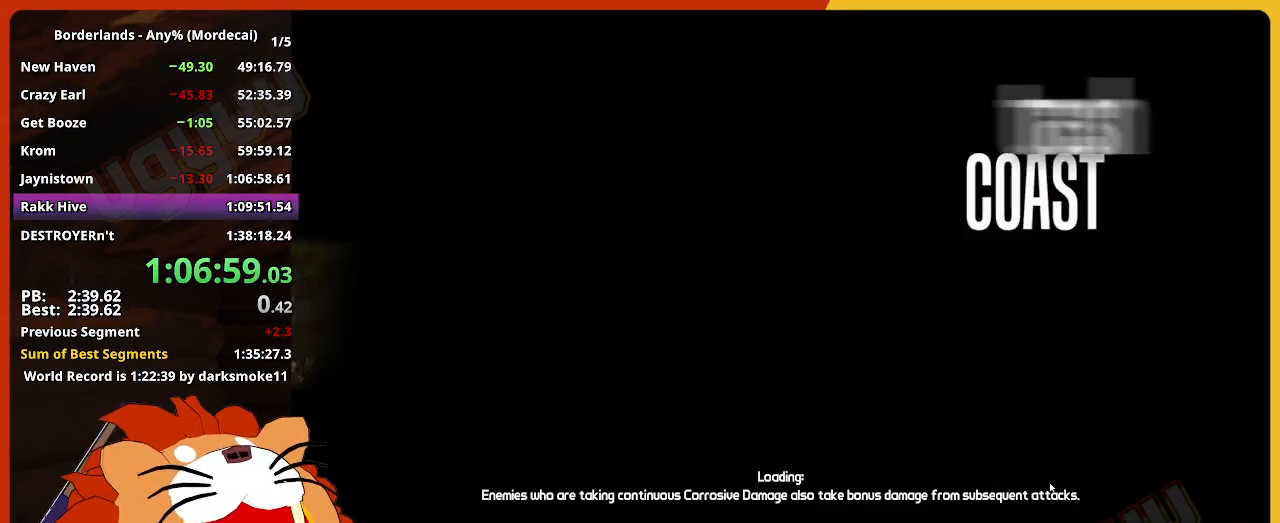
{"keys": [], "mouse": [], "mouse_move": "still", "events": []}
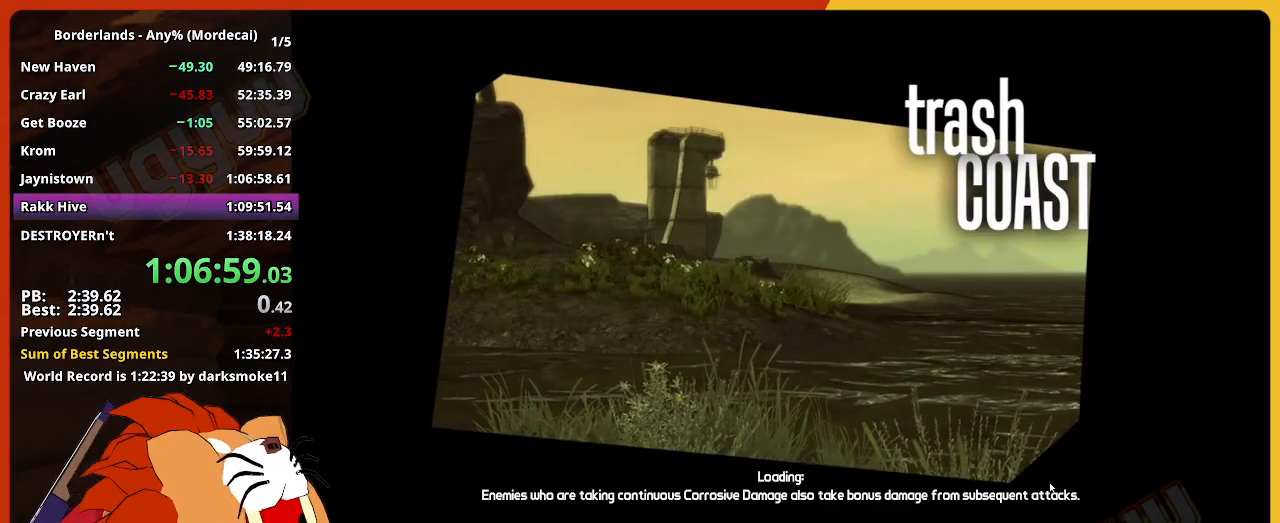
{"keys": [], "mouse": [], "mouse_move": "still", "events": []}
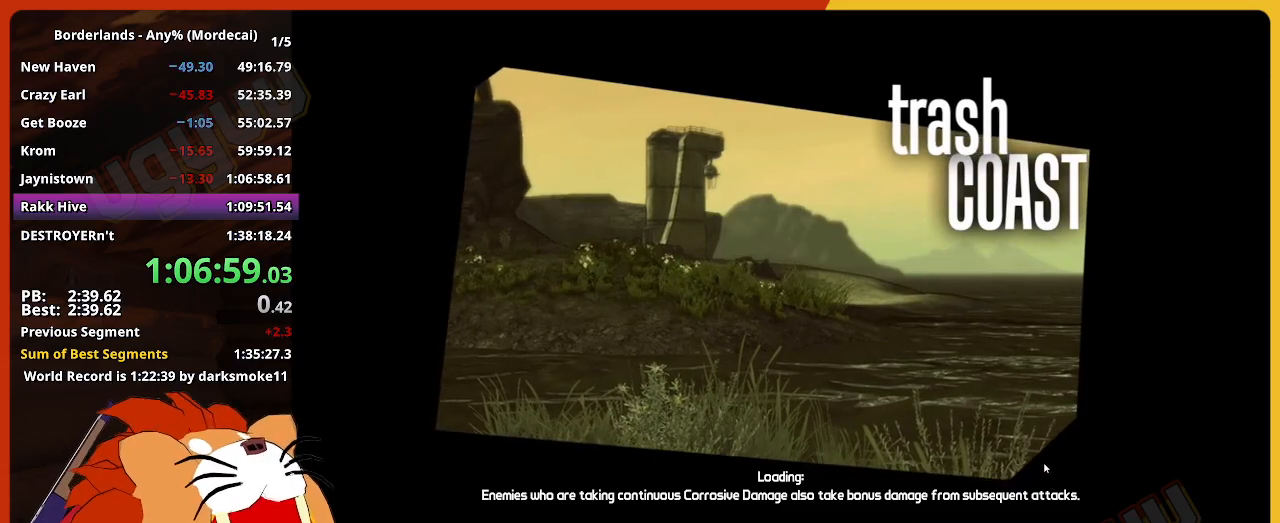
{"keys": [], "mouse": [], "mouse_move": "still", "events": []}